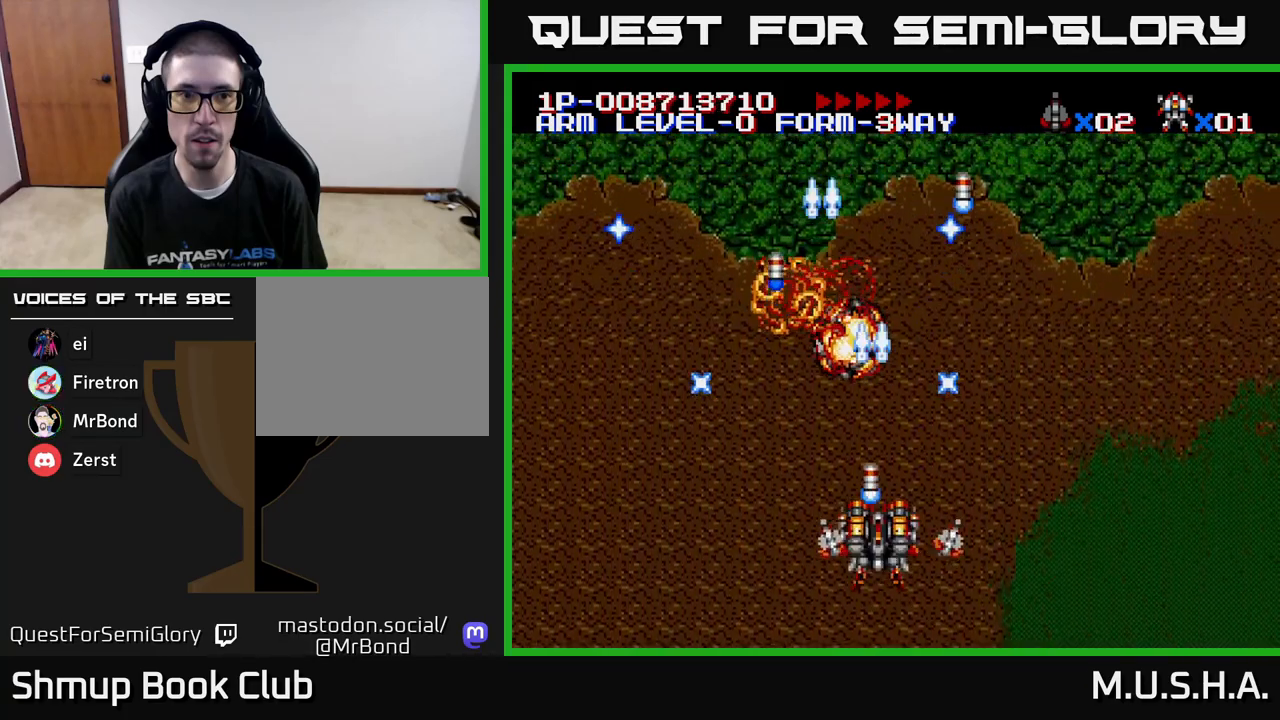
Gameplay with a controller (Xbox layout); each line is a JSON object with the inputs held at the frame after it. "events" lists button and stick changes between this image and that frame as [ms after this image, input, new state], when the widget could be followed in between. Not read: left_stick.
{"buttons": ["X", "Y", "DPAD_RIGHT"], "right_stick": "center", "events": [[300, "DPAD_LEFT", "up"], [350, "DPAD_RIGHT", "down"]]}
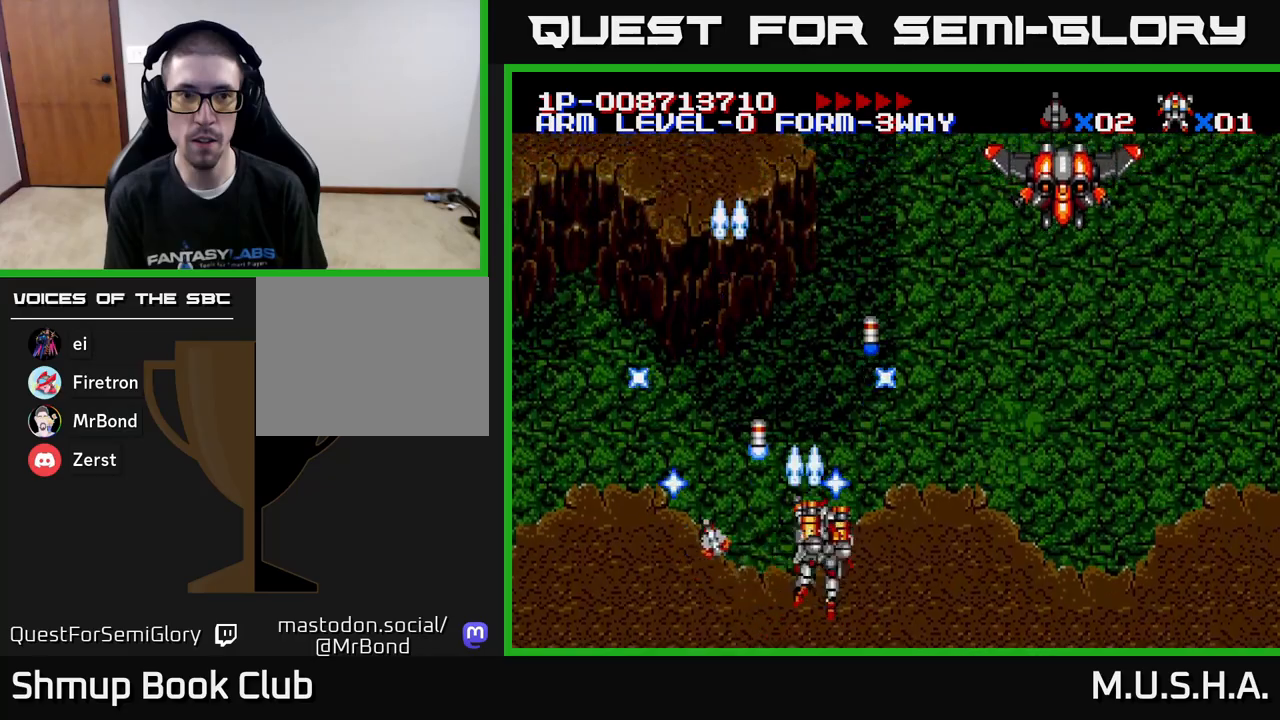
{"buttons": ["X", "Y", "DPAD_UP", "DPAD_RIGHT"], "right_stick": "center", "events": [[467, "DPAD_UP", "down"]]}
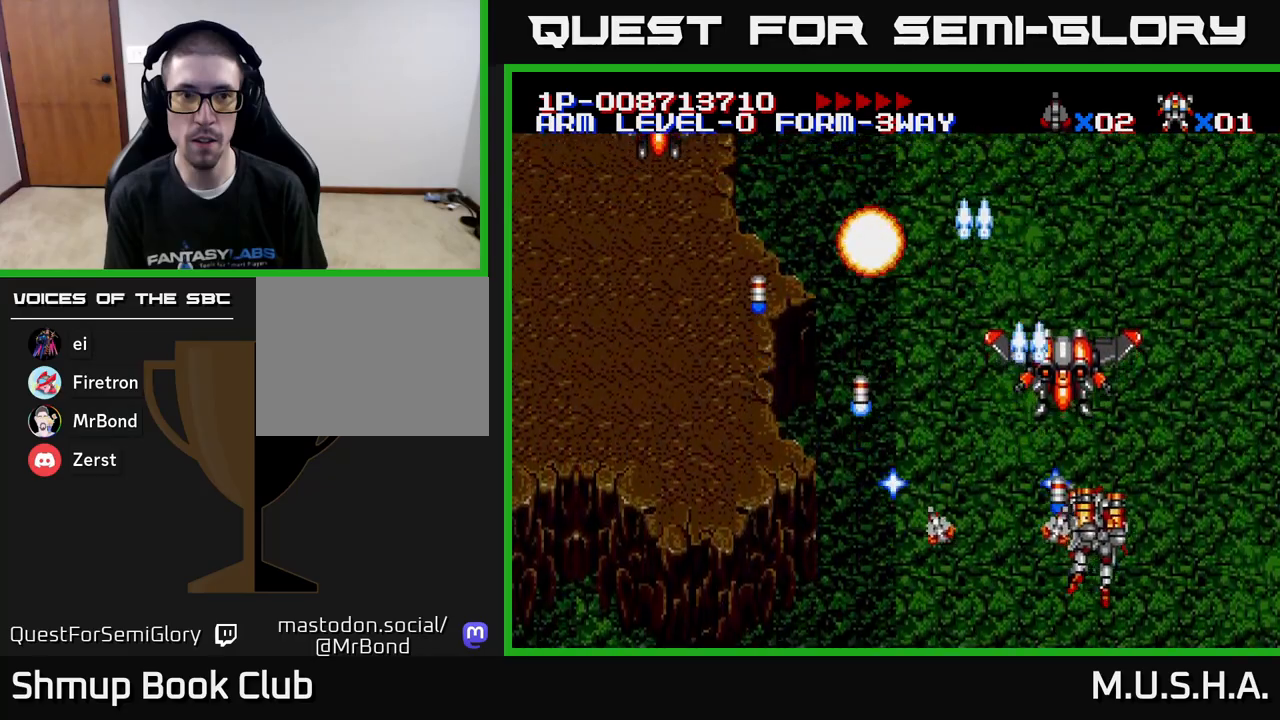
{"buttons": ["X", "Y", "DPAD_LEFT"], "right_stick": "center", "events": [[17, "DPAD_UP", "up"], [50, "DPAD_DOWN", "down"], [67, "DPAD_RIGHT", "up"], [133, "DPAD_LEFT", "down"], [250, "DPAD_DOWN", "up"]]}
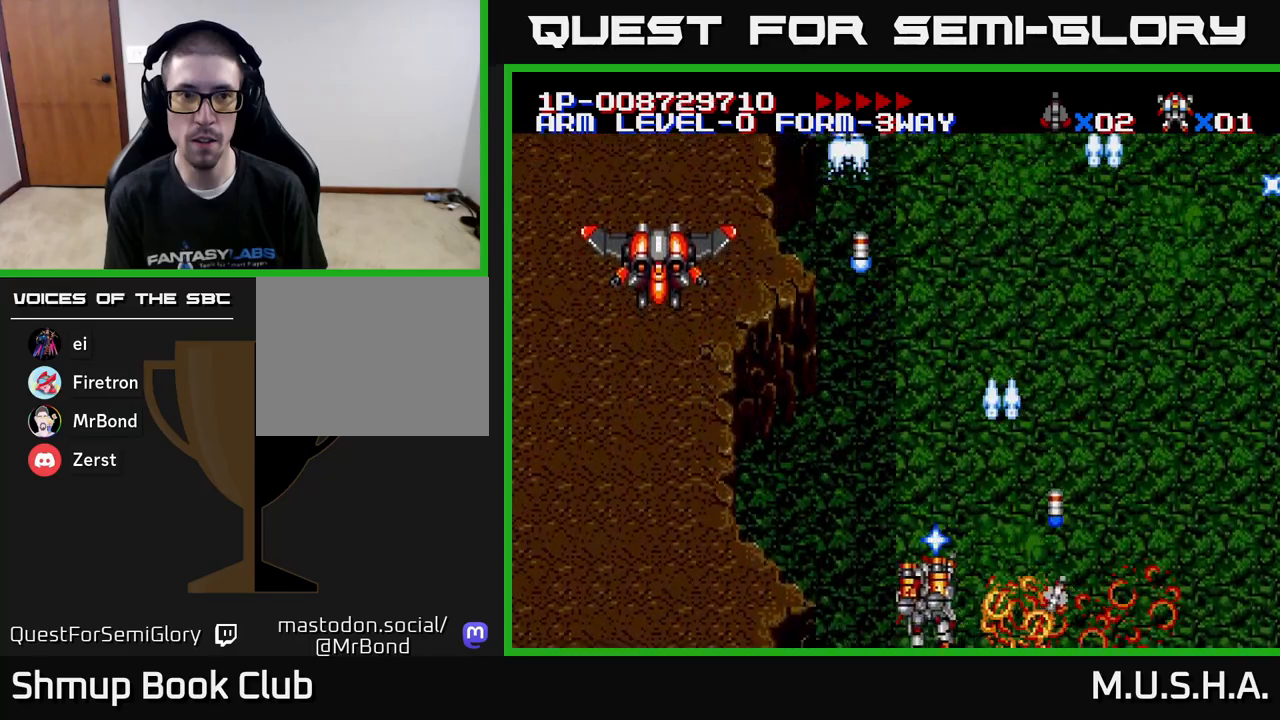
{"buttons": ["X", "Y", "DPAD_LEFT"], "right_stick": "center", "events": []}
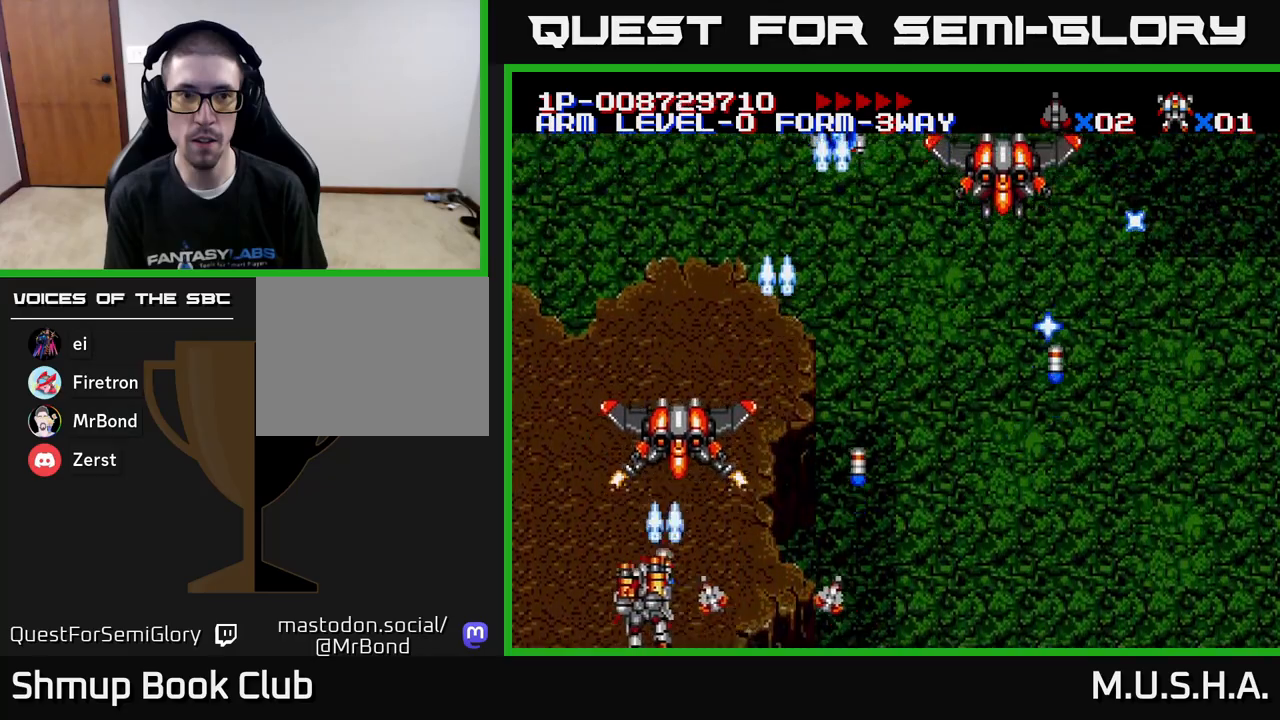
{"buttons": ["X", "Y", "DPAD_UP", "DPAD_RIGHT"], "right_stick": "center", "events": [[67, "DPAD_LEFT", "up"], [83, "DPAD_DOWN", "down"], [100, "DPAD_DOWN", "up"], [100, "DPAD_RIGHT", "down"], [500, "DPAD_UP", "down"]]}
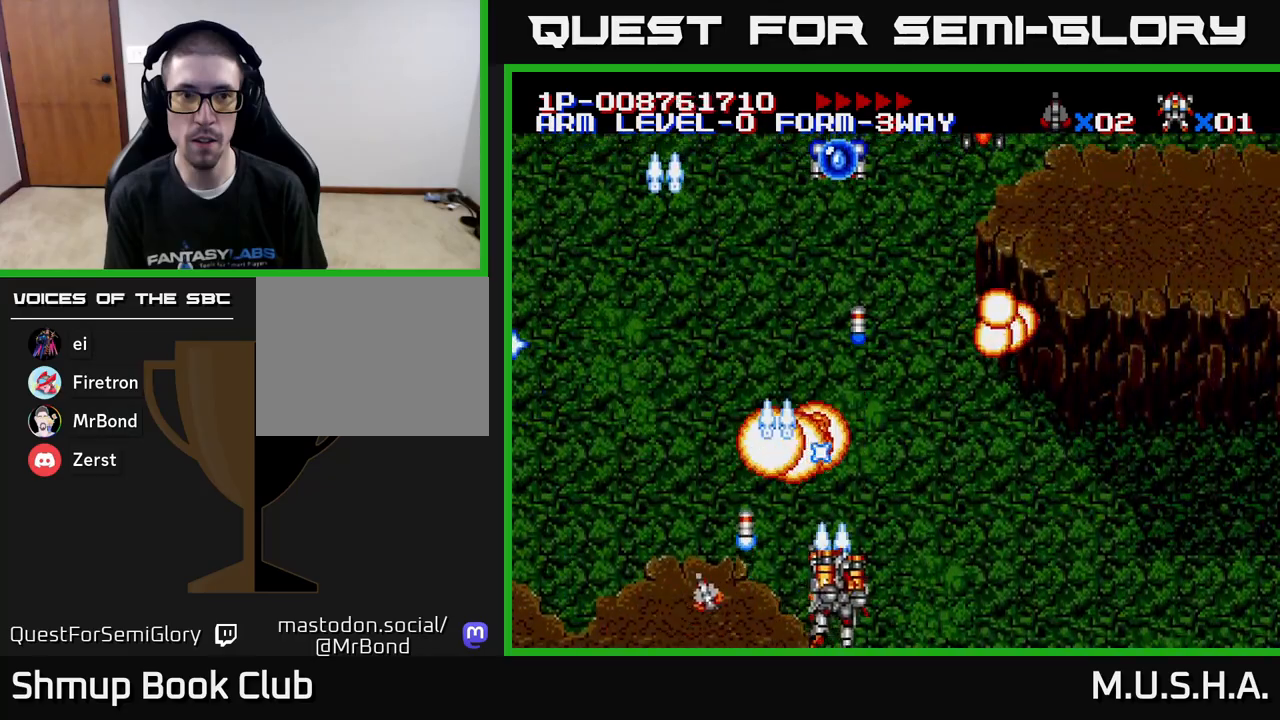
{"buttons": ["X", "Y", "DPAD_UP", "DPAD_LEFT"], "right_stick": "center", "events": [[33, "DPAD_UP", "up"], [333, "DPAD_RIGHT", "up"], [350, "DPAD_UP", "down"], [367, "DPAD_LEFT", "down"]]}
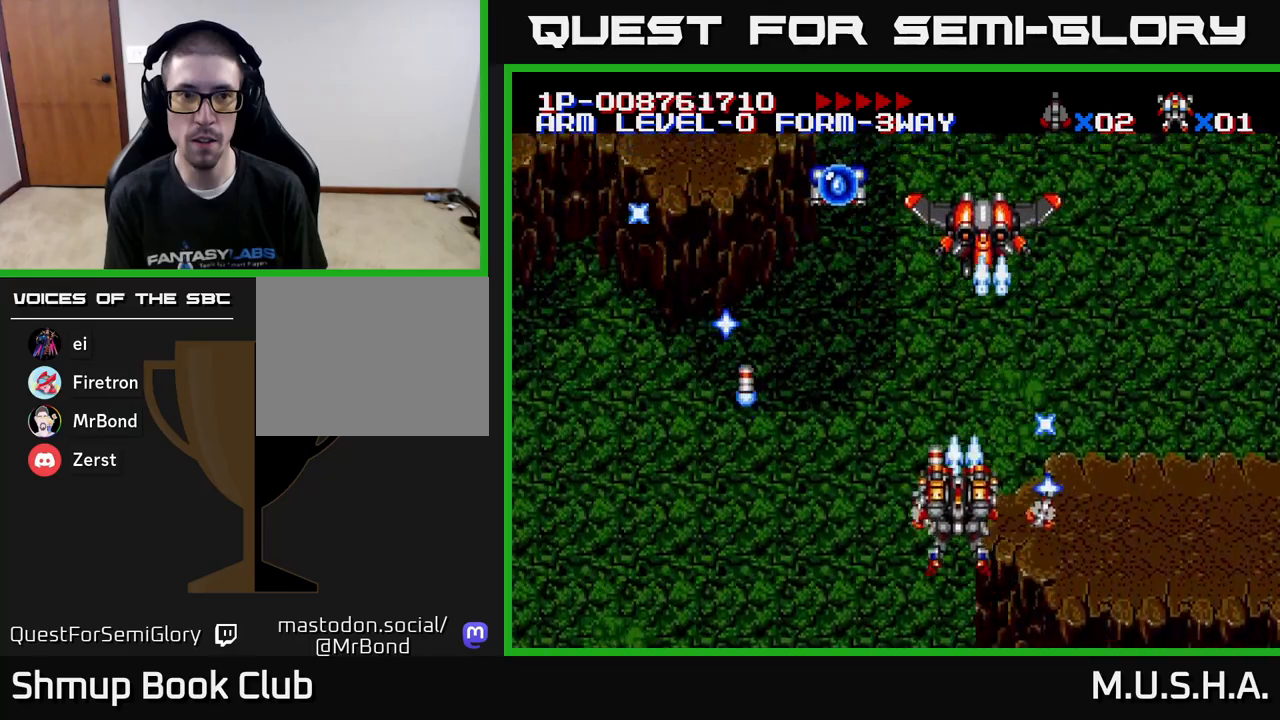
{"buttons": ["X", "Y", "DPAD_UP", "DPAD_LEFT"], "right_stick": "center", "events": [[50, "DPAD_LEFT", "up"], [83, "DPAD_RIGHT", "down"], [167, "DPAD_RIGHT", "up"], [217, "DPAD_LEFT", "down"]]}
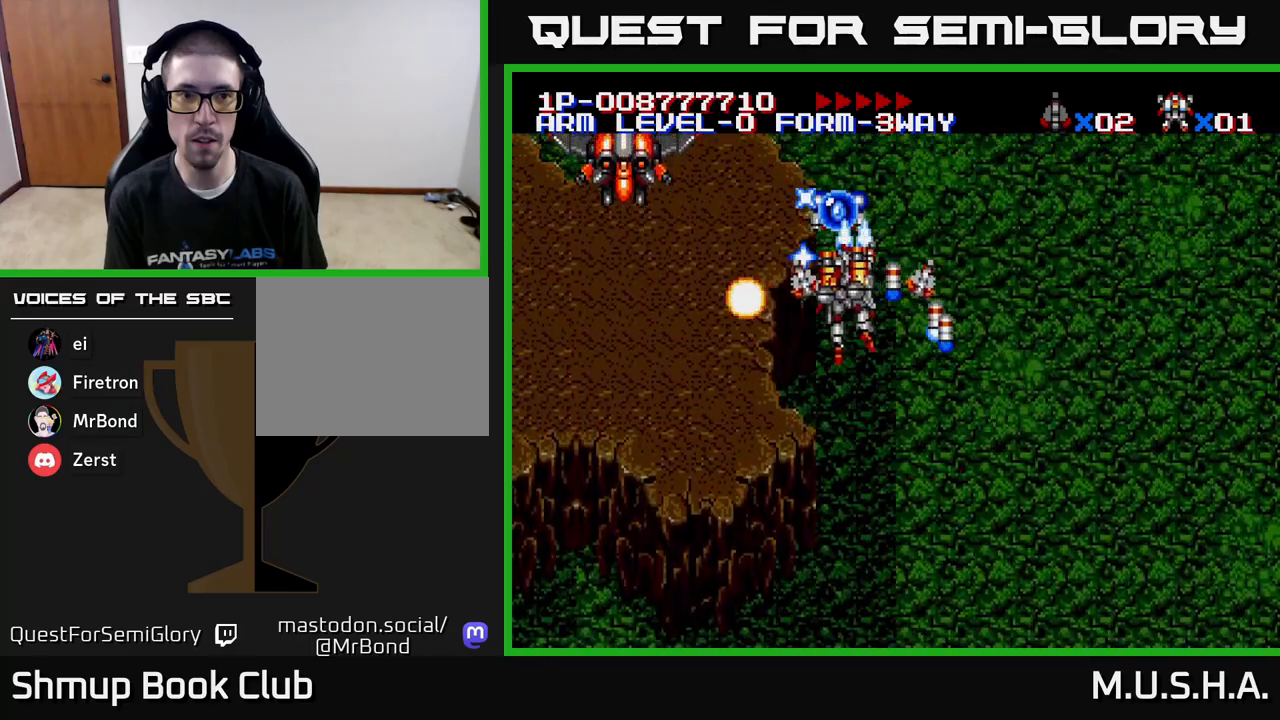
{"buttons": ["X", "Y", "DPAD_DOWN"], "right_stick": "center", "events": [[17, "DPAD_LEFT", "up"], [150, "DPAD_LEFT", "down"], [150, "DPAD_UP", "up"], [183, "DPAD_DOWN", "down"], [367, "DPAD_LEFT", "up"]]}
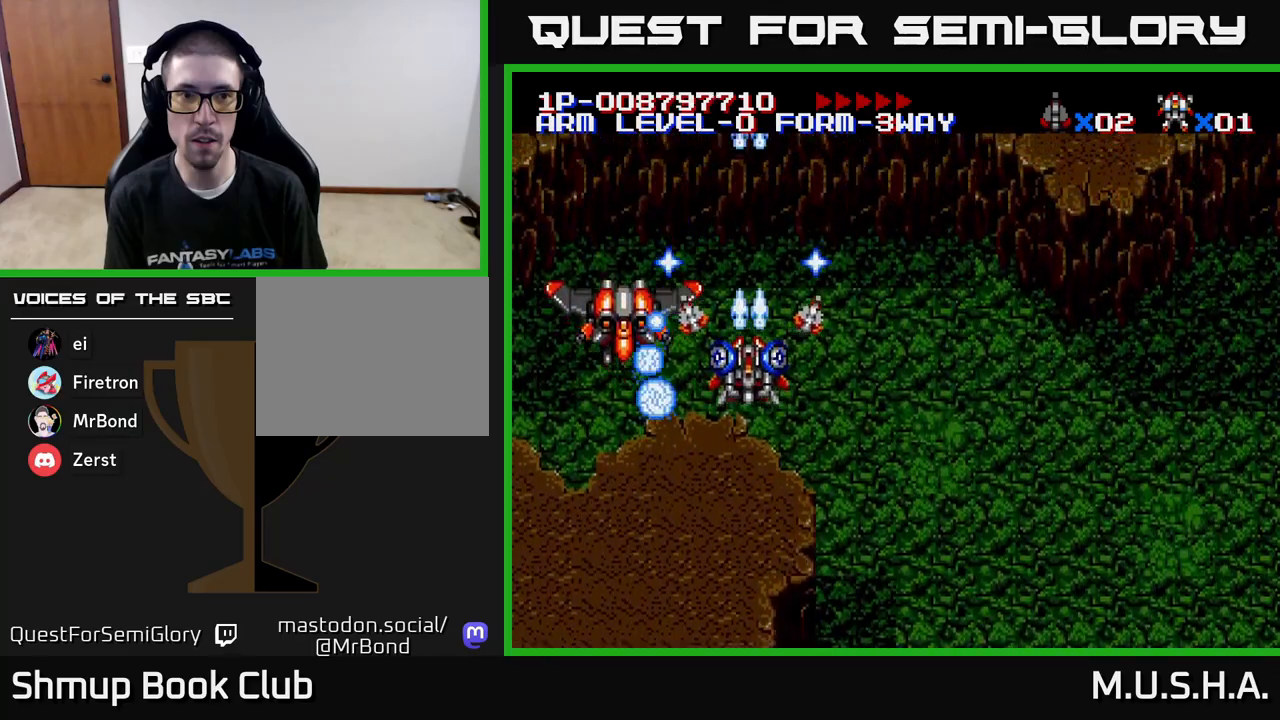
{"buttons": ["X", "Y", "DPAD_RIGHT"], "right_stick": "center", "events": [[200, "DPAD_LEFT", "down"], [233, "DPAD_DOWN", "up"], [317, "DPAD_DOWN", "down"], [333, "DPAD_LEFT", "up"], [367, "DPAD_RIGHT", "down"], [383, "DPAD_DOWN", "up"]]}
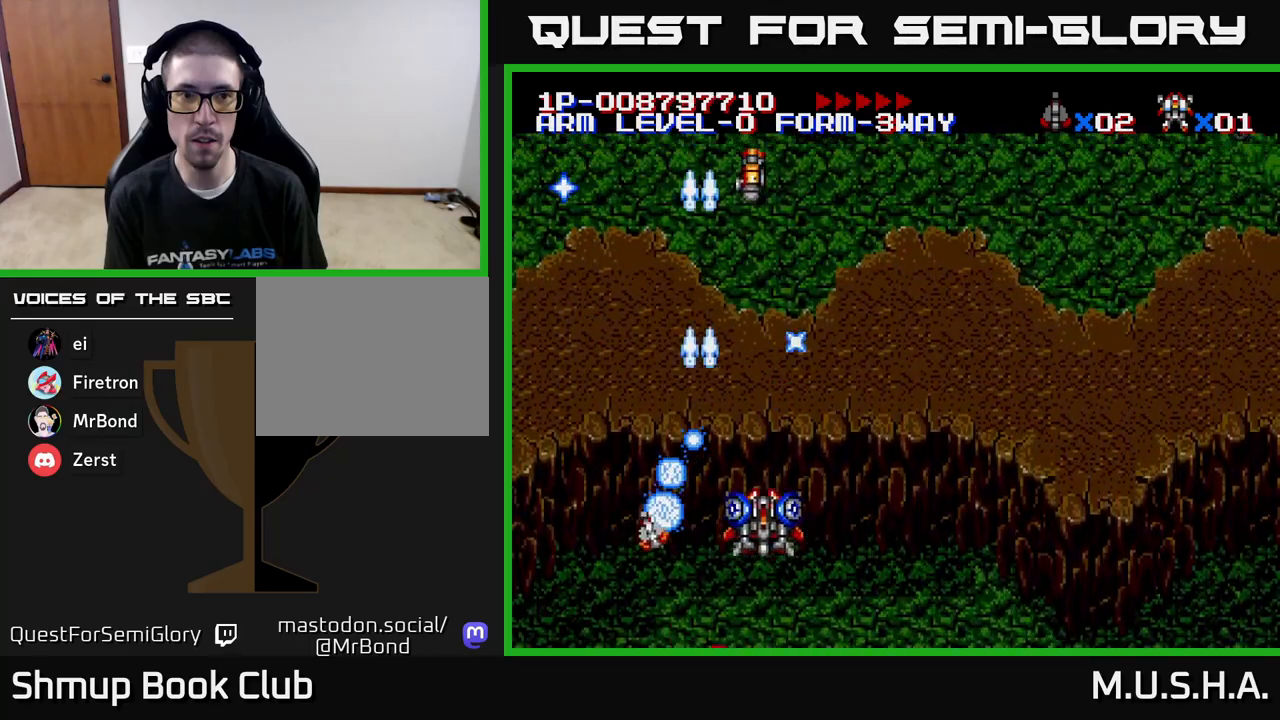
{"buttons": ["X", "Y", "DPAD_LEFT"], "right_stick": "center", "events": [[33, "DPAD_UP", "down"], [67, "DPAD_UP", "up"], [433, "DPAD_RIGHT", "up"], [467, "DPAD_LEFT", "down"]]}
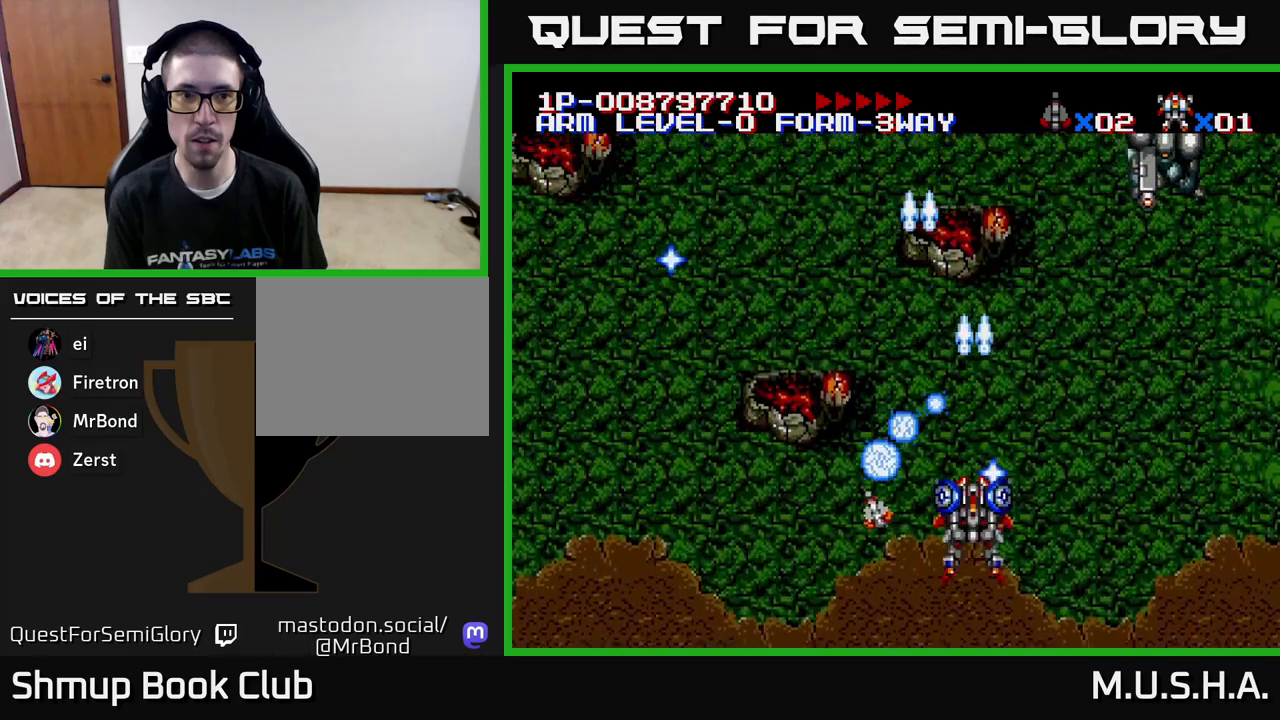
{"buttons": ["X", "Y", "DPAD_RIGHT"], "right_stick": "center", "events": [[133, "DPAD_LEFT", "up"], [167, "DPAD_RIGHT", "down"], [217, "DPAD_UP", "down"], [233, "DPAD_RIGHT", "up"], [267, "DPAD_RIGHT", "down"], [300, "DPAD_UP", "up"]]}
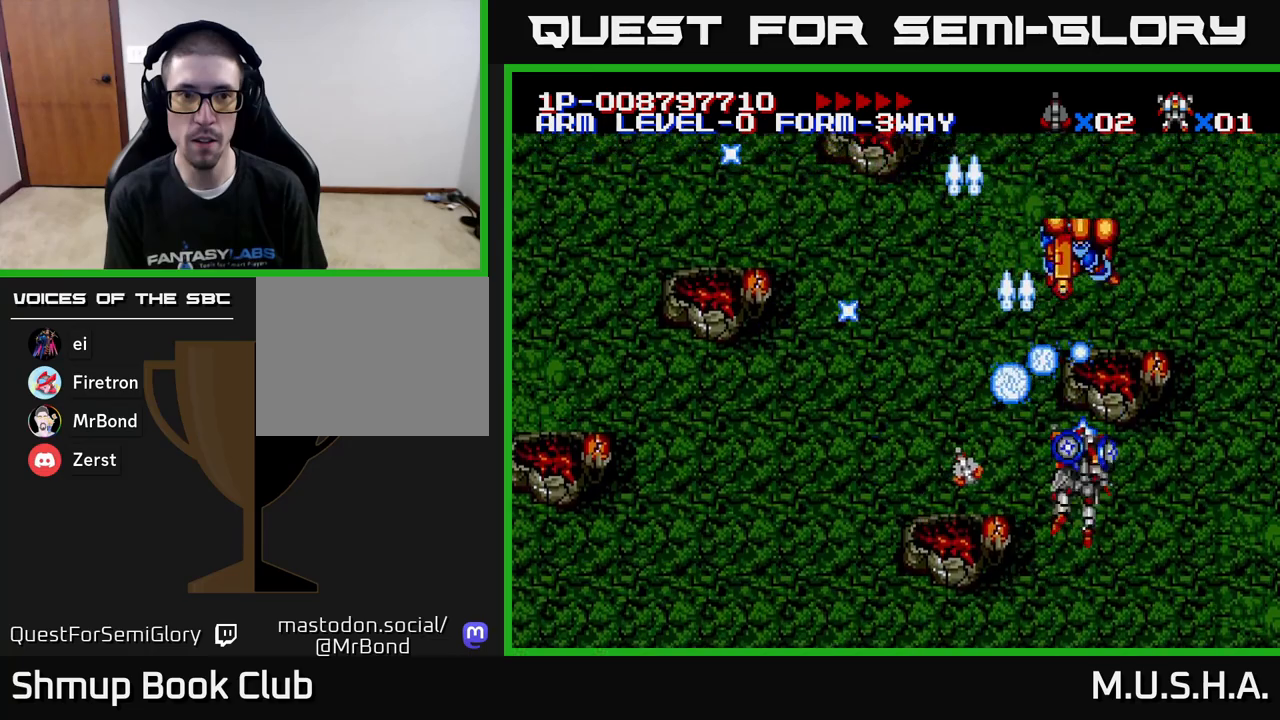
{"buttons": ["X", "Y", "DPAD_LEFT"], "right_stick": "center"}
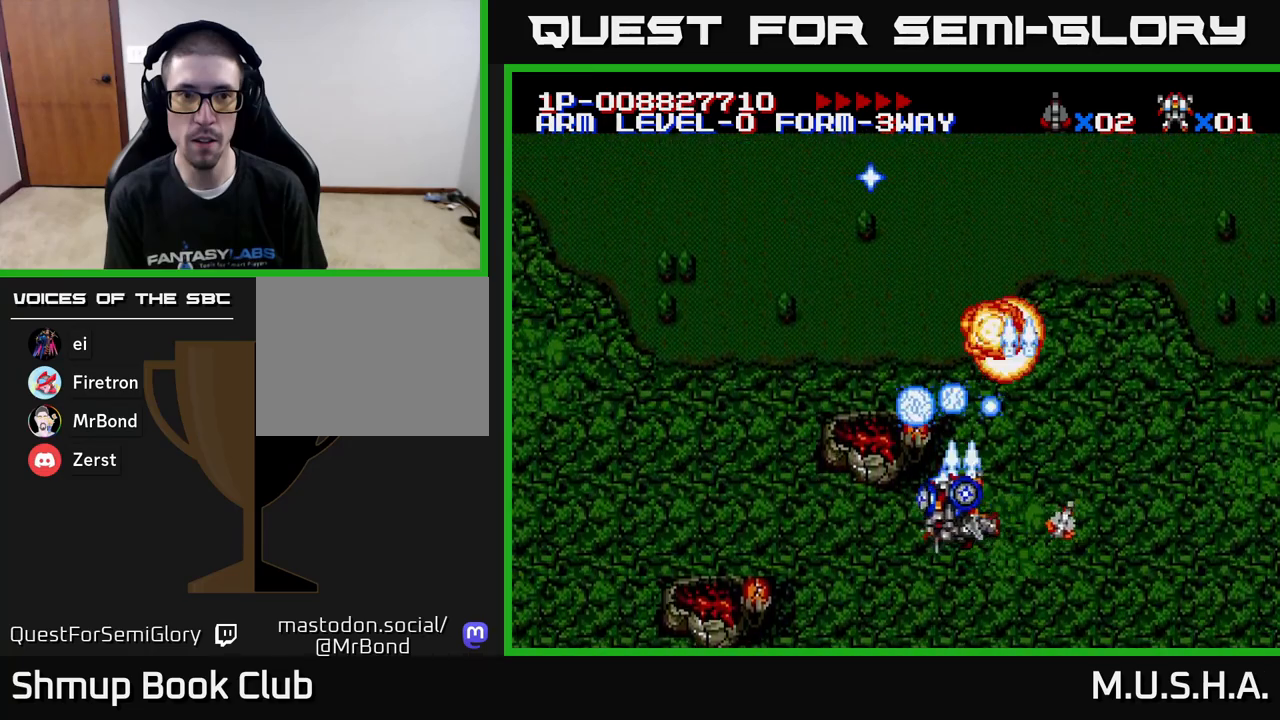
{"buttons": ["X", "Y"], "right_stick": "center", "events": [[33, "DPAD_DOWN", "down"], [50, "DPAD_LEFT", "up"], [150, "DPAD_DOWN", "up"], [150, "DPAD_LEFT", "down"], [200, "DPAD_UP", "down"], [483, "DPAD_LEFT", "up"], [500, "DPAD_UP", "up"]]}
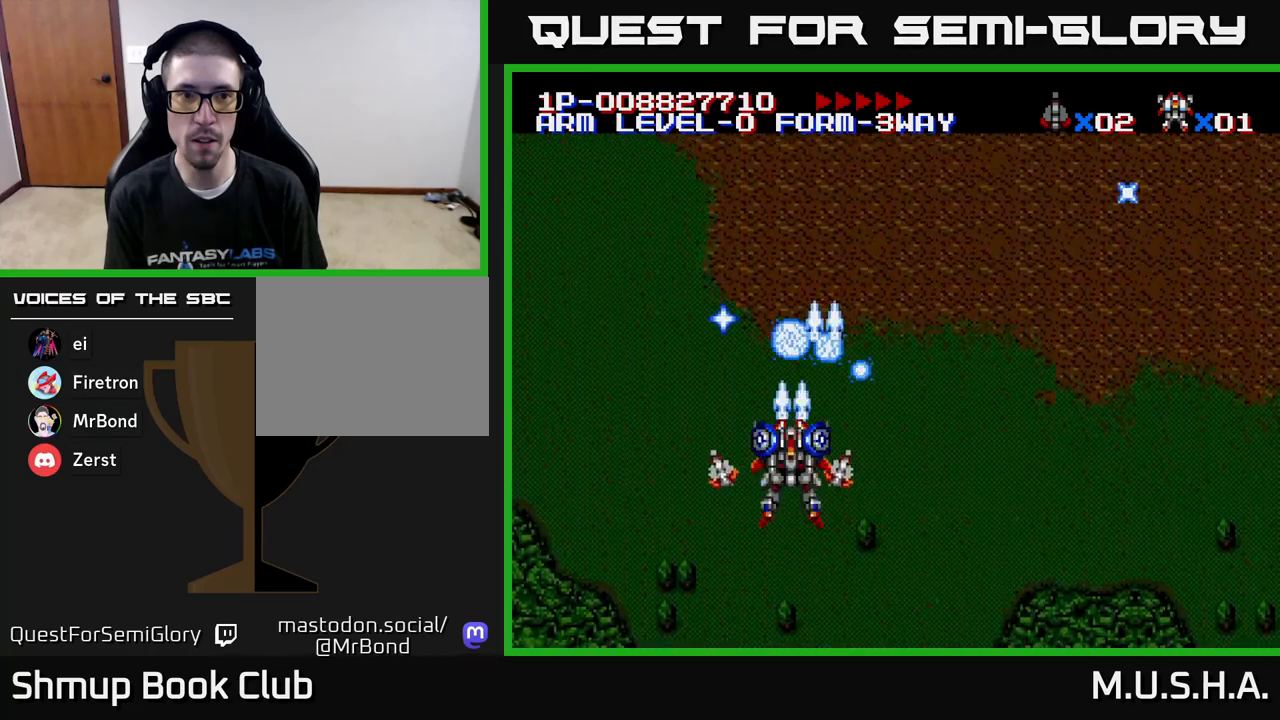
{"buttons": ["X", "Y", "DPAD_LEFT"], "right_stick": "center", "events": [[33, "DPAD_RIGHT", "down"], [367, "DPAD_RIGHT", "up"], [400, "DPAD_LEFT", "down"]]}
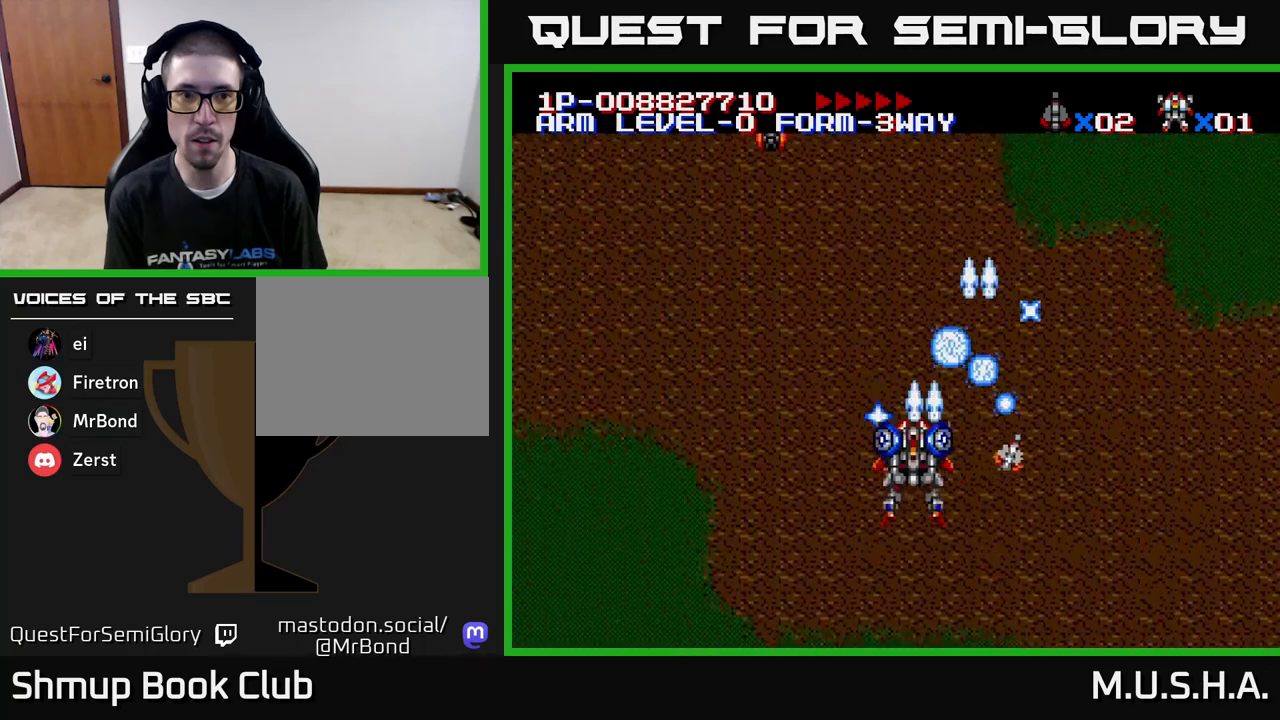
{"buttons": ["X", "Y", "DPAD_RIGHT"], "right_stick": "center", "events": [[383, "DPAD_LEFT", "up"], [417, "DPAD_RIGHT", "down"]]}
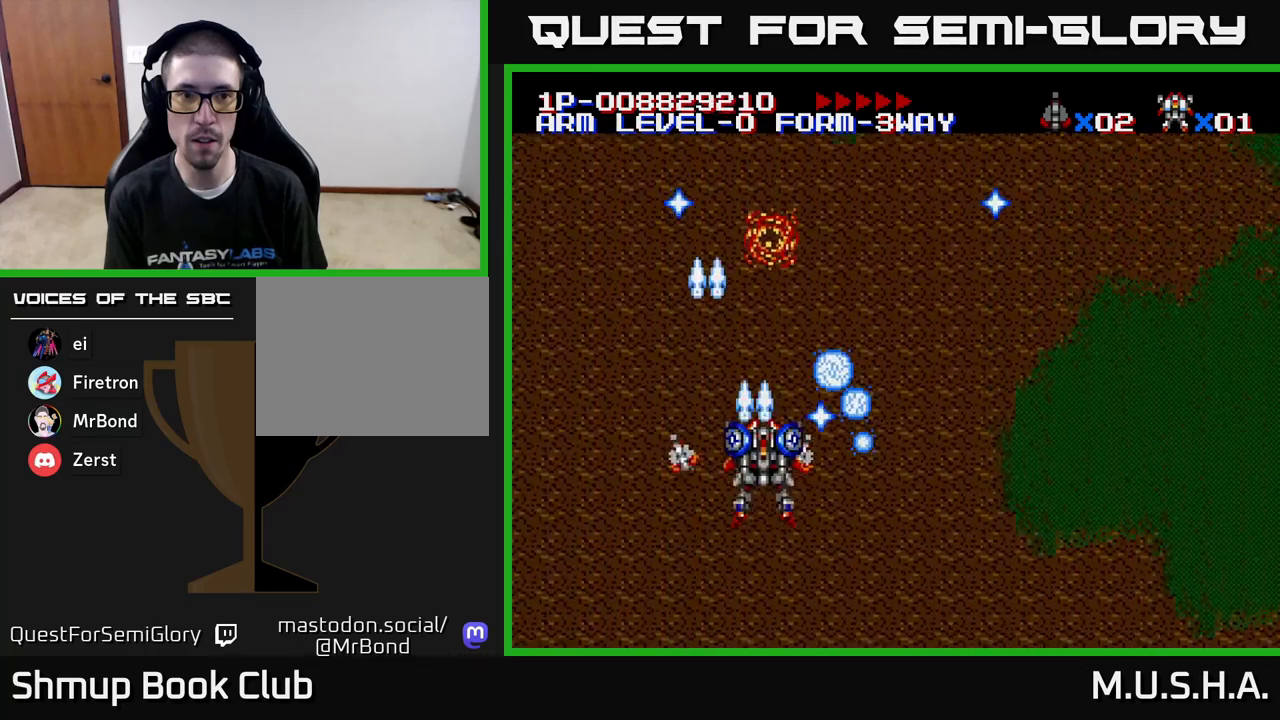
{"buttons": ["X", "Y", "DPAD_RIGHT"], "right_stick": "center", "events": []}
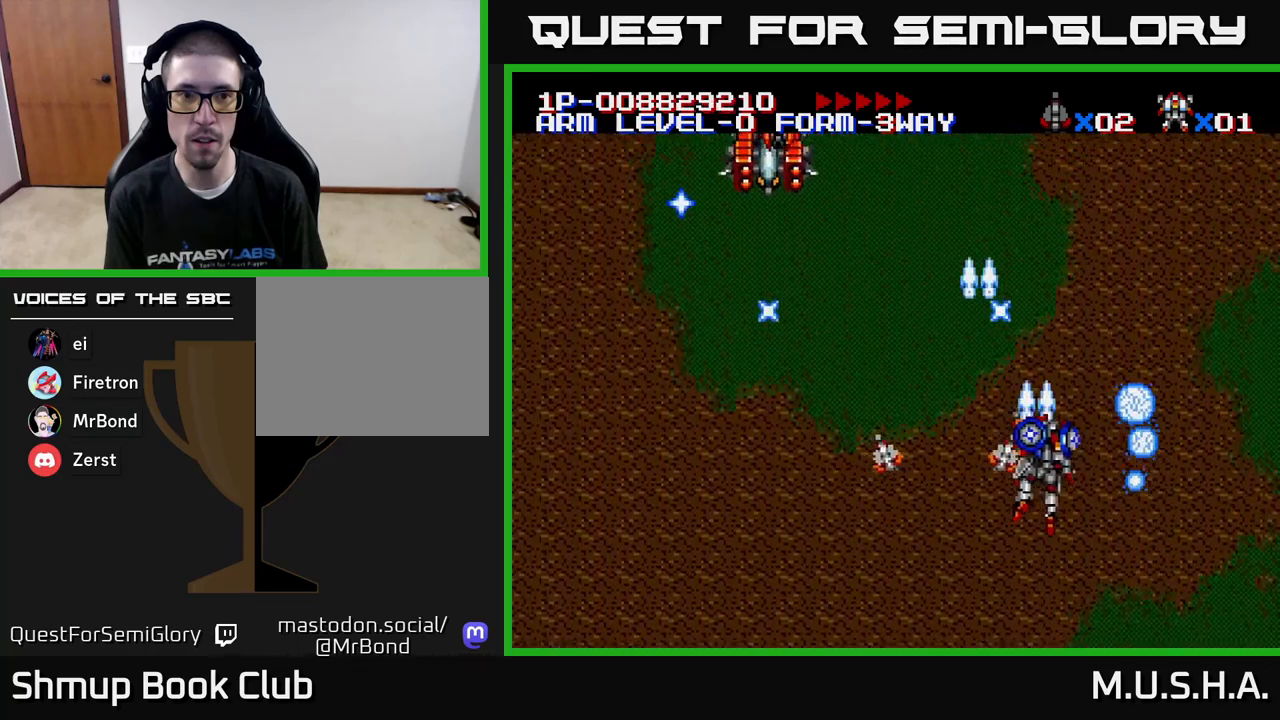
{"buttons": ["X", "Y", "DPAD_LEFT"], "right_stick": "center", "events": [[33, "DPAD_RIGHT", "up"], [83, "DPAD_LEFT", "down"]]}
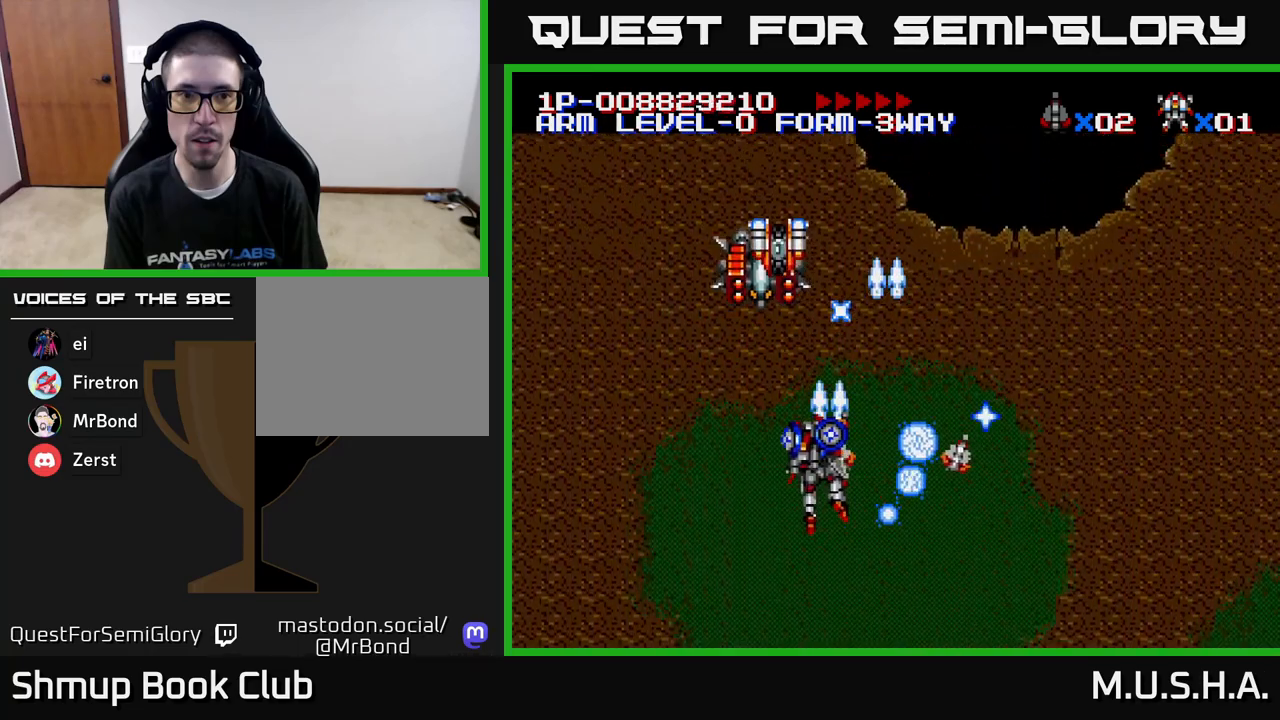
{"buttons": ["X", "Y", "DPAD_UP"], "right_stick": "center"}
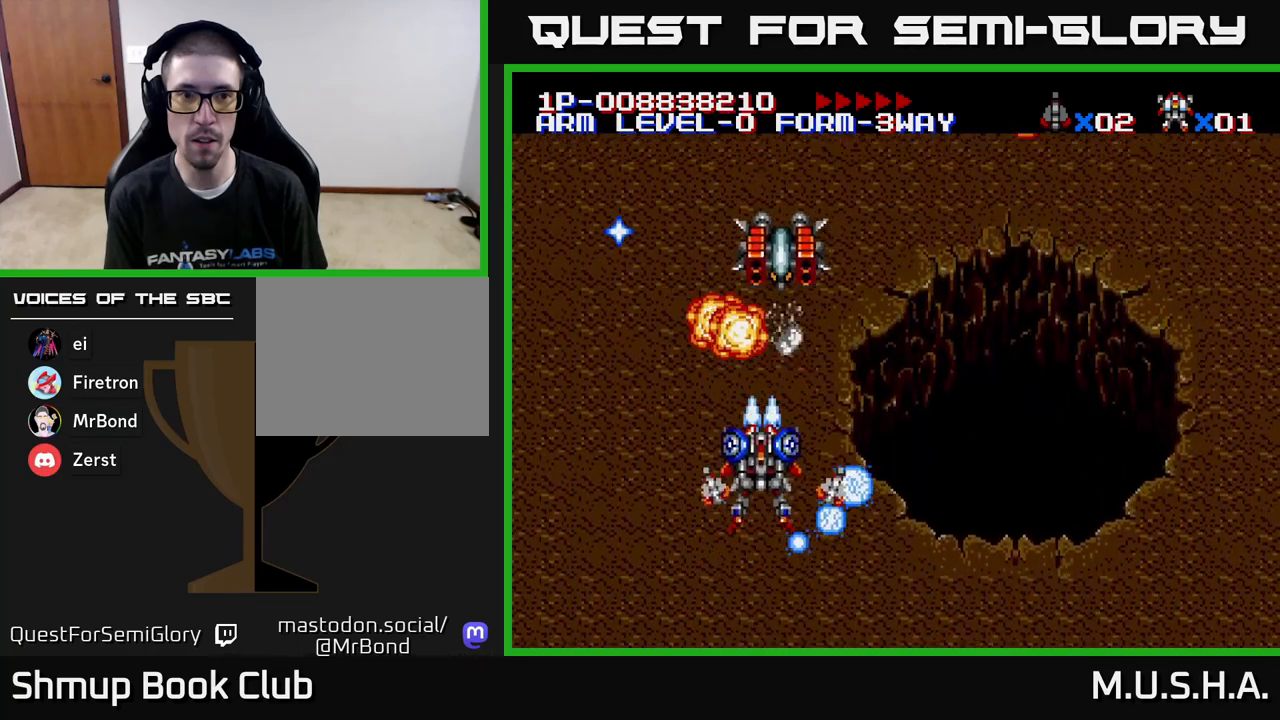
{"buttons": ["X", "Y"], "right_stick": "center", "events": [[17, "DPAD_RIGHT", "down"], [67, "DPAD_UP", "up"], [133, "DPAD_DOWN", "down"], [350, "DPAD_DOWN", "up"], [500, "DPAD_RIGHT", "up"]]}
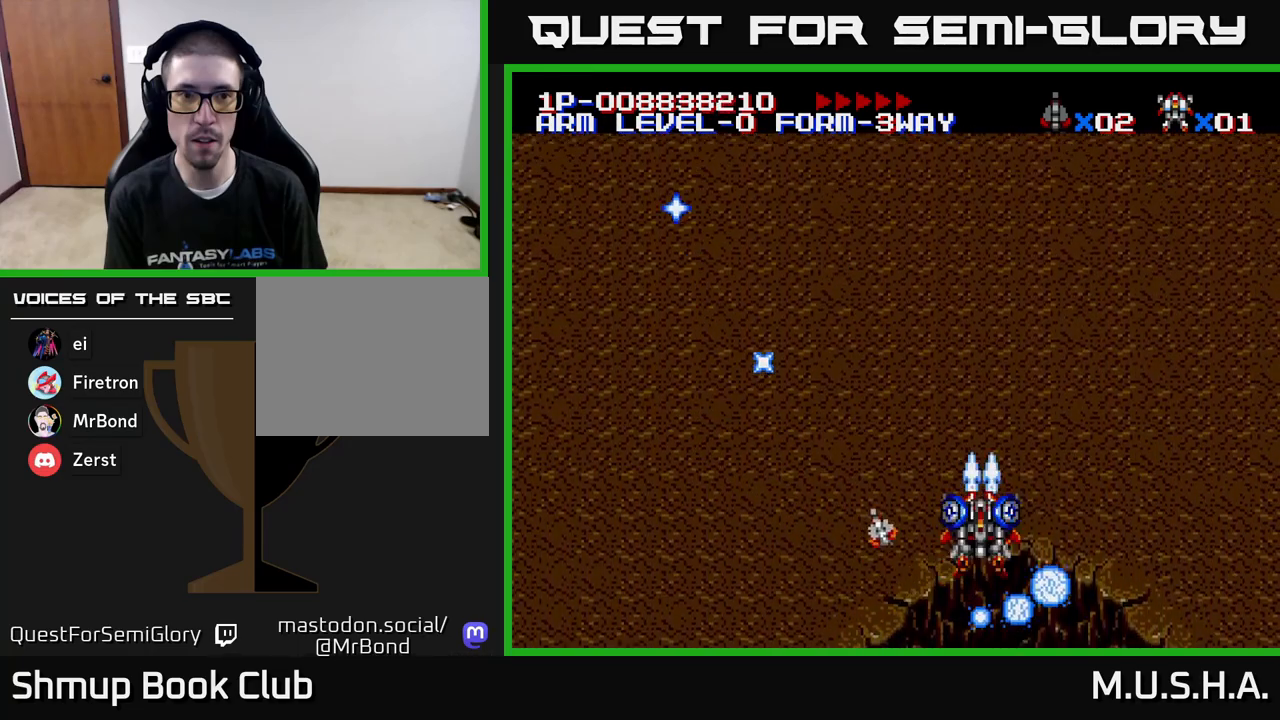
{"buttons": ["X", "Y", "DPAD_RIGHT"], "right_stick": "center", "events": [[33, "DPAD_UP", "down"], [133, "DPAD_LEFT", "down"], [183, "DPAD_UP", "up"], [433, "DPAD_LEFT", "up"], [450, "DPAD_DOWN", "down"], [467, "DPAD_RIGHT", "down"], [483, "DPAD_DOWN", "up"]]}
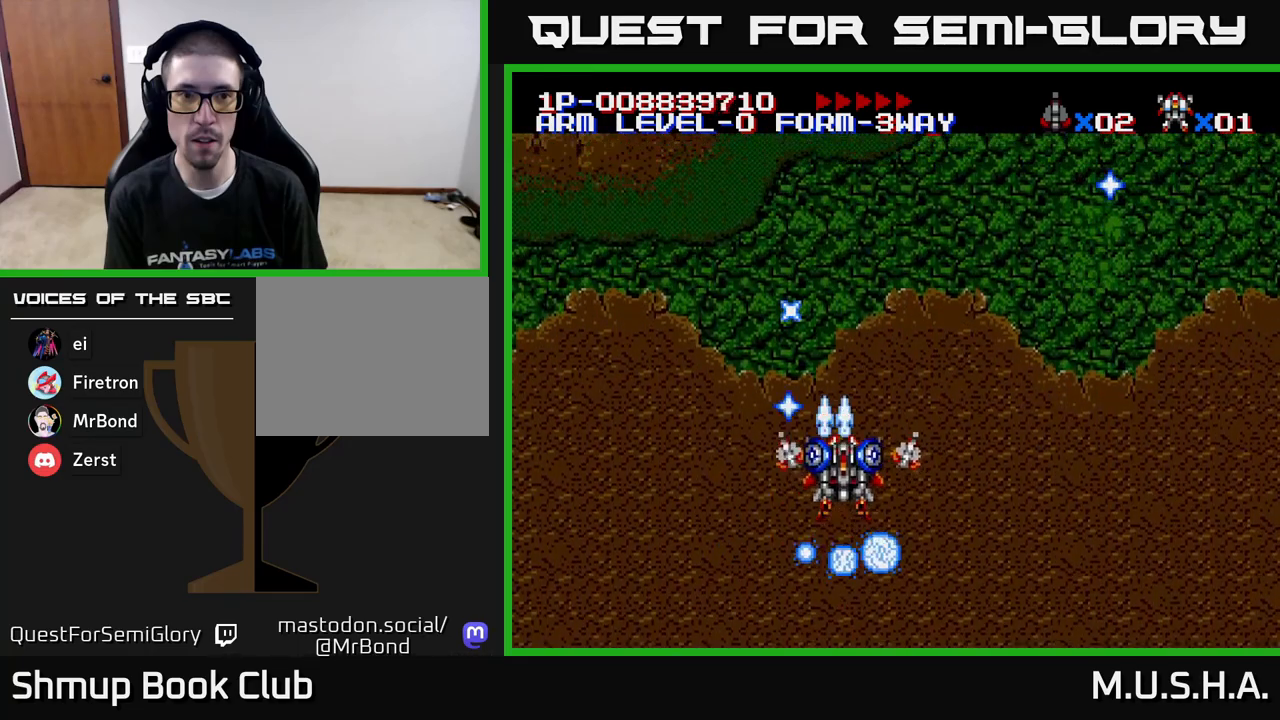
{"buttons": ["X", "Y", "DPAD_LEFT"], "right_stick": "center", "events": [[367, "DPAD_RIGHT", "up"], [417, "DPAD_LEFT", "down"]]}
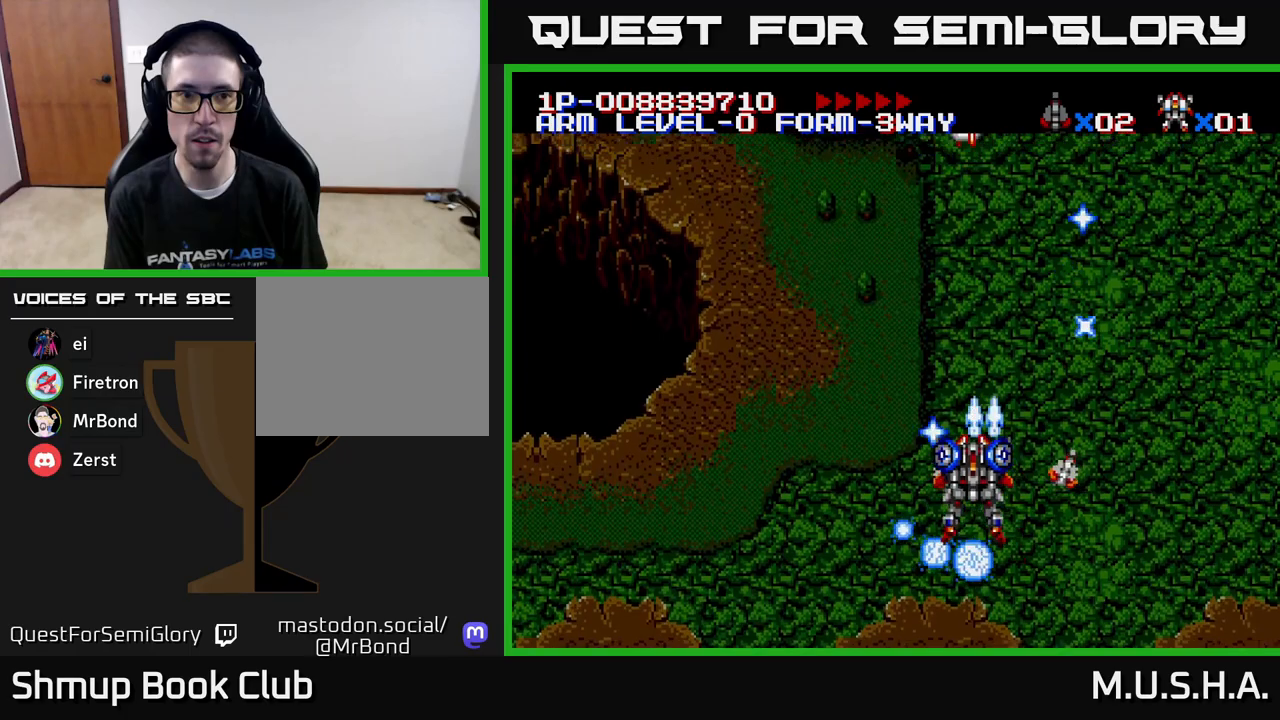
{"buttons": ["X", "Y", "DPAD_LEFT"], "right_stick": "center", "events": []}
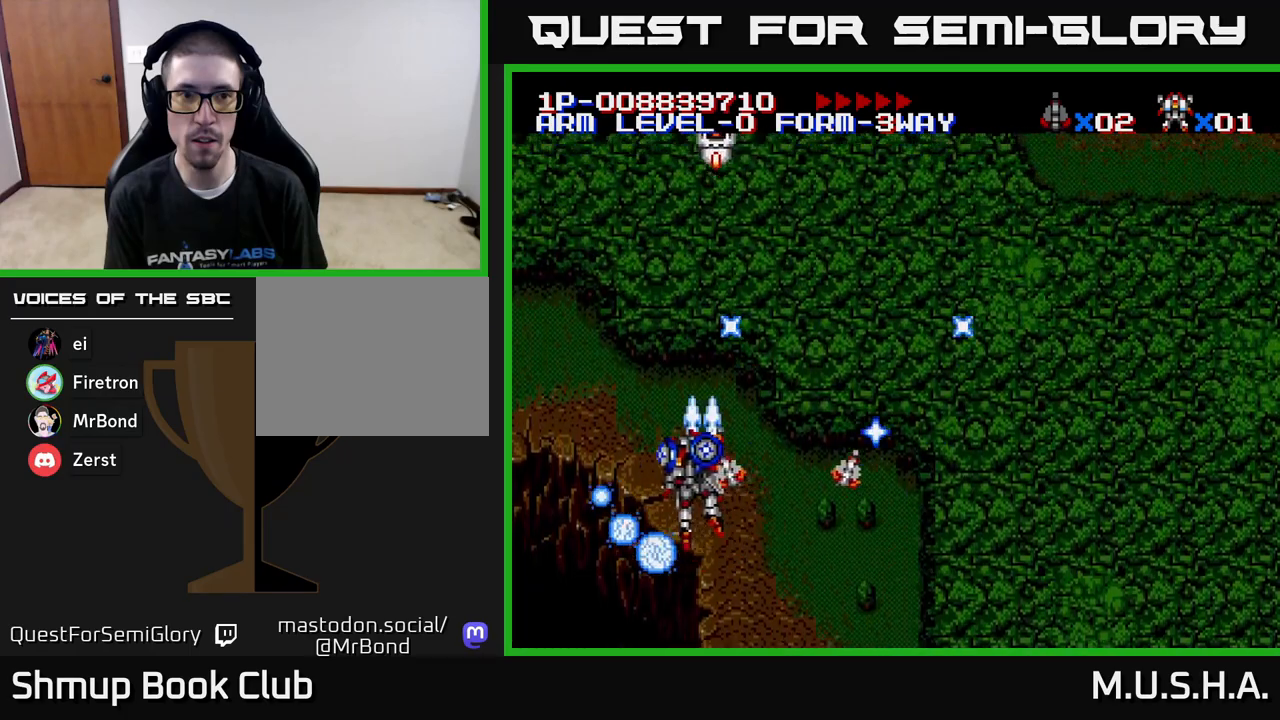
{"buttons": ["X", "Y", "DPAD_DOWN", "DPAD_RIGHT"], "right_stick": "center", "events": [[67, "DPAD_UP", "down"], [100, "DPAD_LEFT", "up"], [233, "DPAD_RIGHT", "down"], [283, "DPAD_UP", "up"], [433, "DPAD_DOWN", "down"]]}
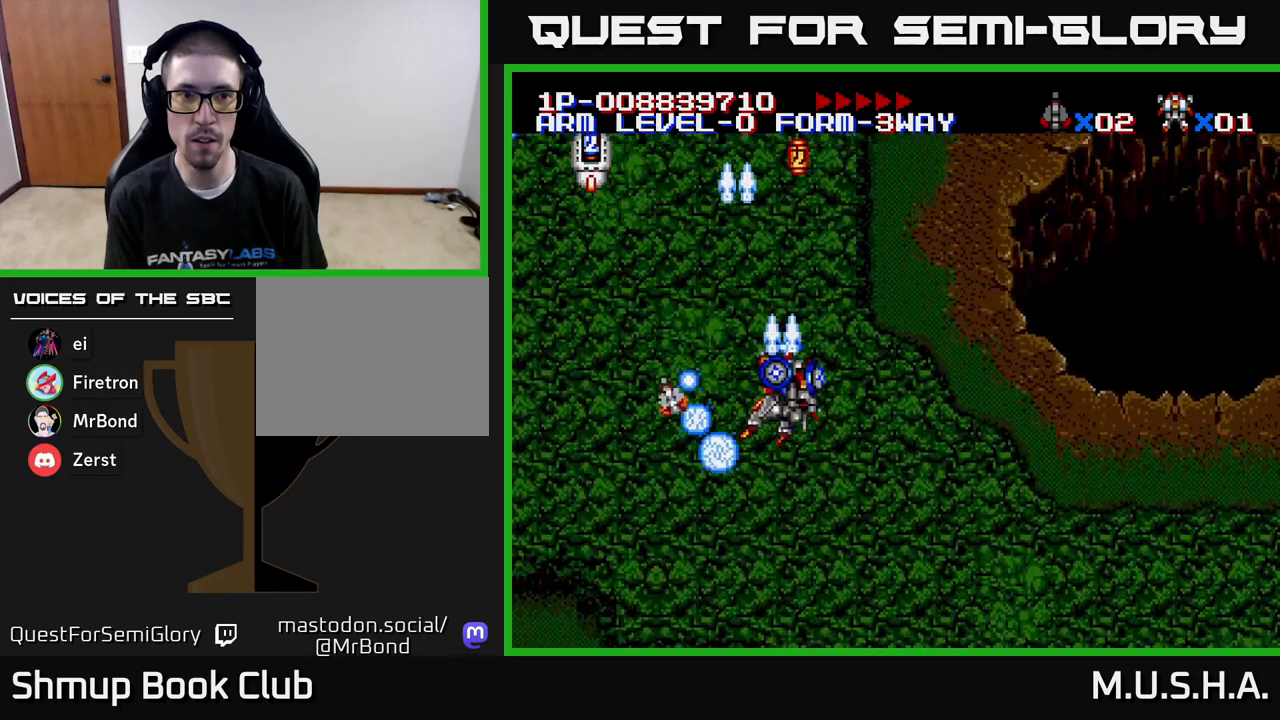
{"buttons": ["X", "Y", "DPAD_UP", "DPAD_LEFT"], "right_stick": "center", "events": [[150, "DPAD_RIGHT", "up"], [267, "DPAD_DOWN", "up"], [300, "DPAD_UP", "down"], [317, "DPAD_LEFT", "down"], [433, "DPAD_LEFT", "up"], [467, "DPAD_LEFT", "down"]]}
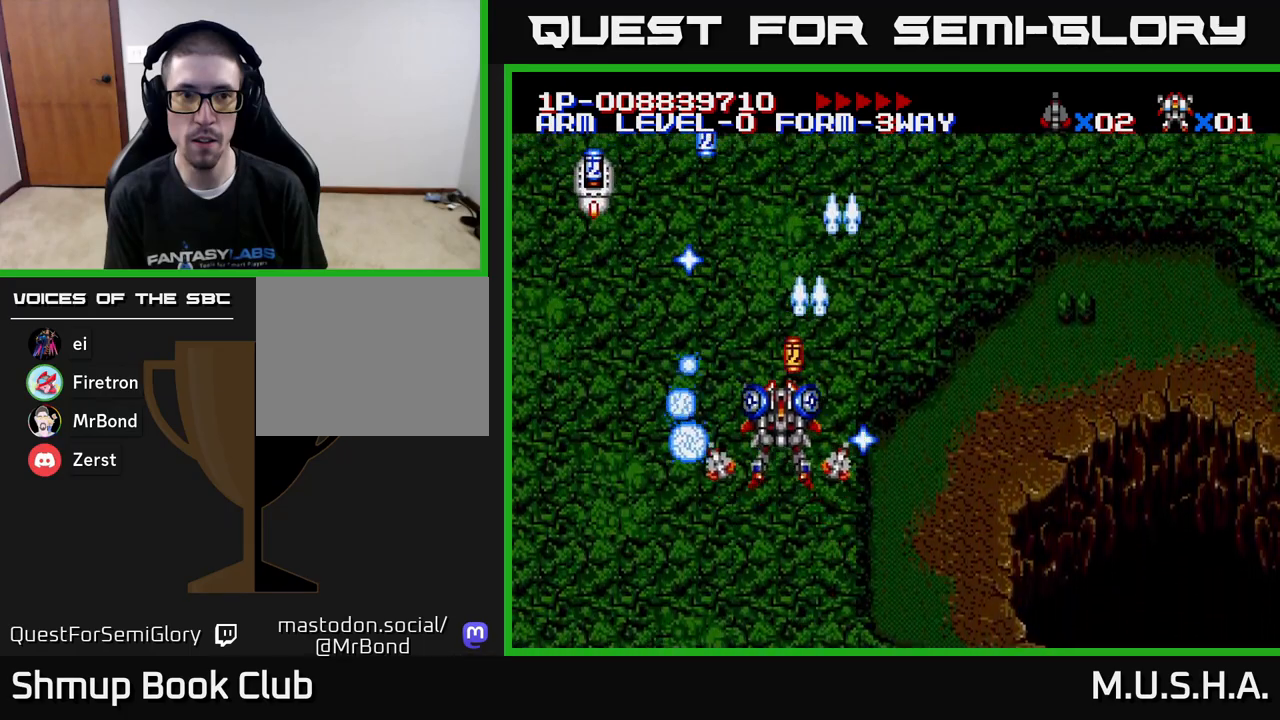
{"buttons": ["X", "Y", "DPAD_UP"], "right_stick": "center", "events": [[17, "DPAD_UP", "up"], [117, "DPAD_LEFT", "up"], [133, "DPAD_DOWN", "down"], [150, "DPAD_RIGHT", "down"], [300, "DPAD_RIGHT", "up"], [317, "DPAD_DOWN", "up"], [350, "DPAD_LEFT", "down"], [350, "DPAD_UP", "down"], [500, "DPAD_LEFT", "up"]]}
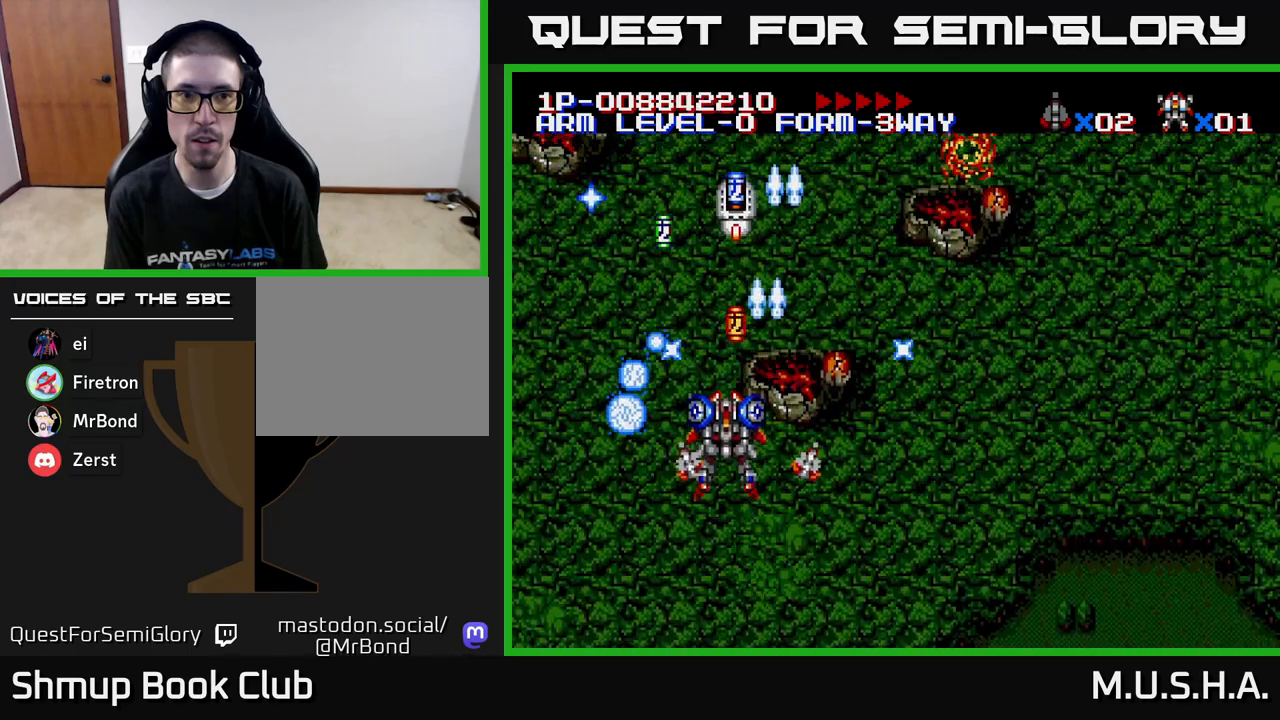
{"buttons": ["X", "Y", "DPAD_DOWN", "DPAD_RIGHT"], "right_stick": "center", "events": [[150, "DPAD_LEFT", "down"], [183, "DPAD_UP", "up"], [350, "DPAD_DOWN", "down"], [350, "DPAD_LEFT", "up"], [367, "DPAD_RIGHT", "down"], [400, "DPAD_DOWN", "up"], [450, "DPAD_DOWN", "down"]]}
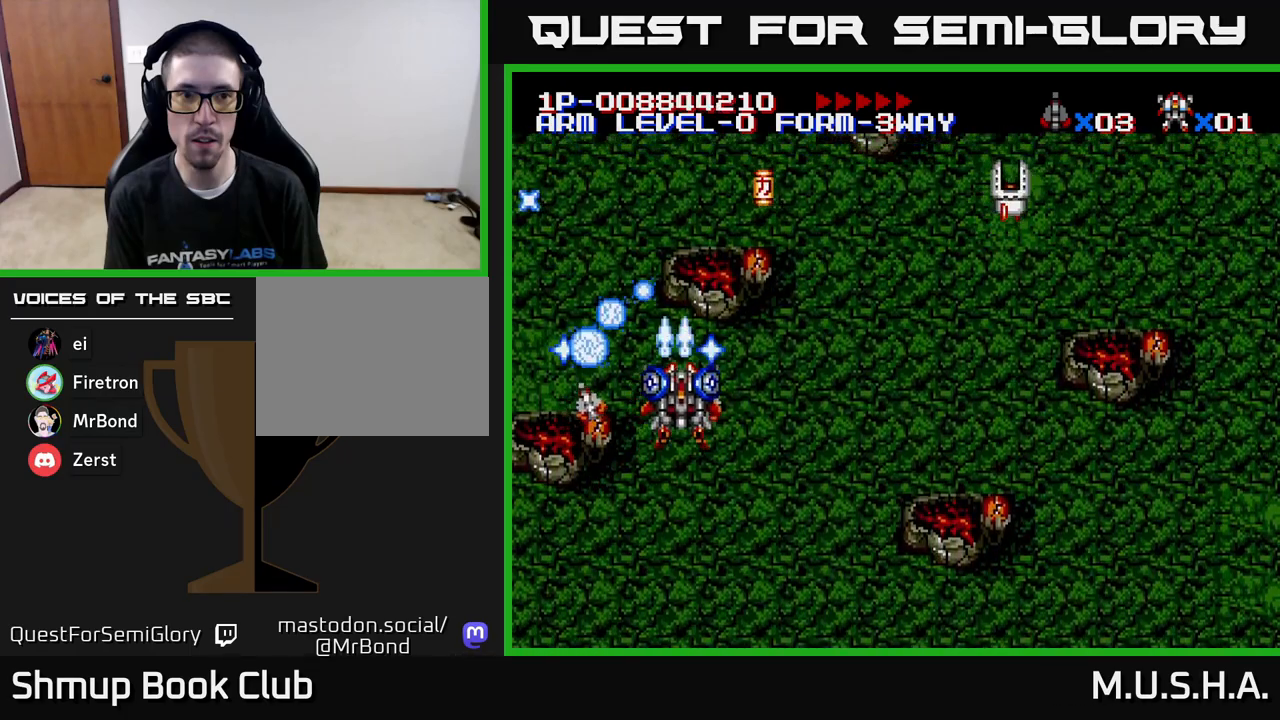
{"buttons": ["X", "Y", "DPAD_DOWN", "DPAD_RIGHT"], "right_stick": "center", "events": [[83, "DPAD_DOWN", "up"], [117, "DPAD_UP", "down"], [133, "DPAD_RIGHT", "up"], [267, "DPAD_RIGHT", "down"], [317, "DPAD_RIGHT", "up"], [450, "DPAD_RIGHT", "down"], [450, "DPAD_UP", "up"], [467, "DPAD_DOWN", "down"]]}
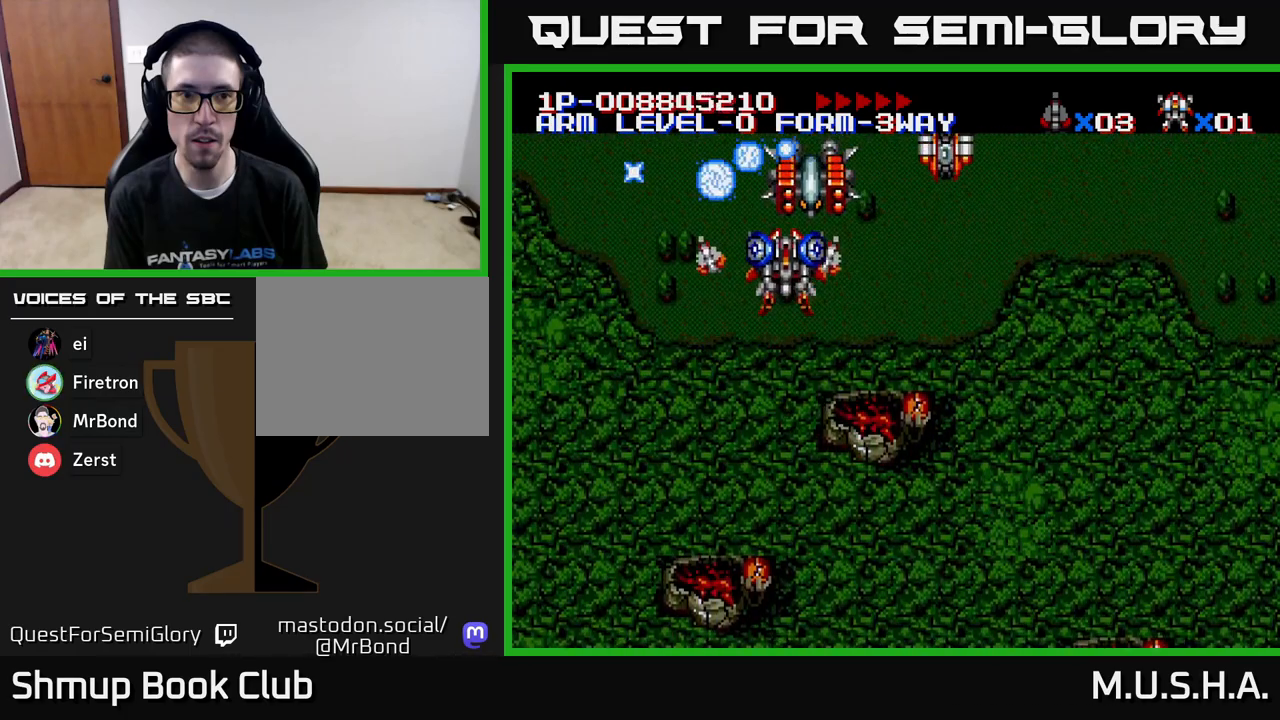
{"buttons": ["X", "Y", "DPAD_UP", "DPAD_LEFT"], "right_stick": "center", "events": [[417, "DPAD_RIGHT", "up"], [433, "DPAD_DOWN", "up"], [450, "DPAD_LEFT", "down"], [483, "DPAD_UP", "down"]]}
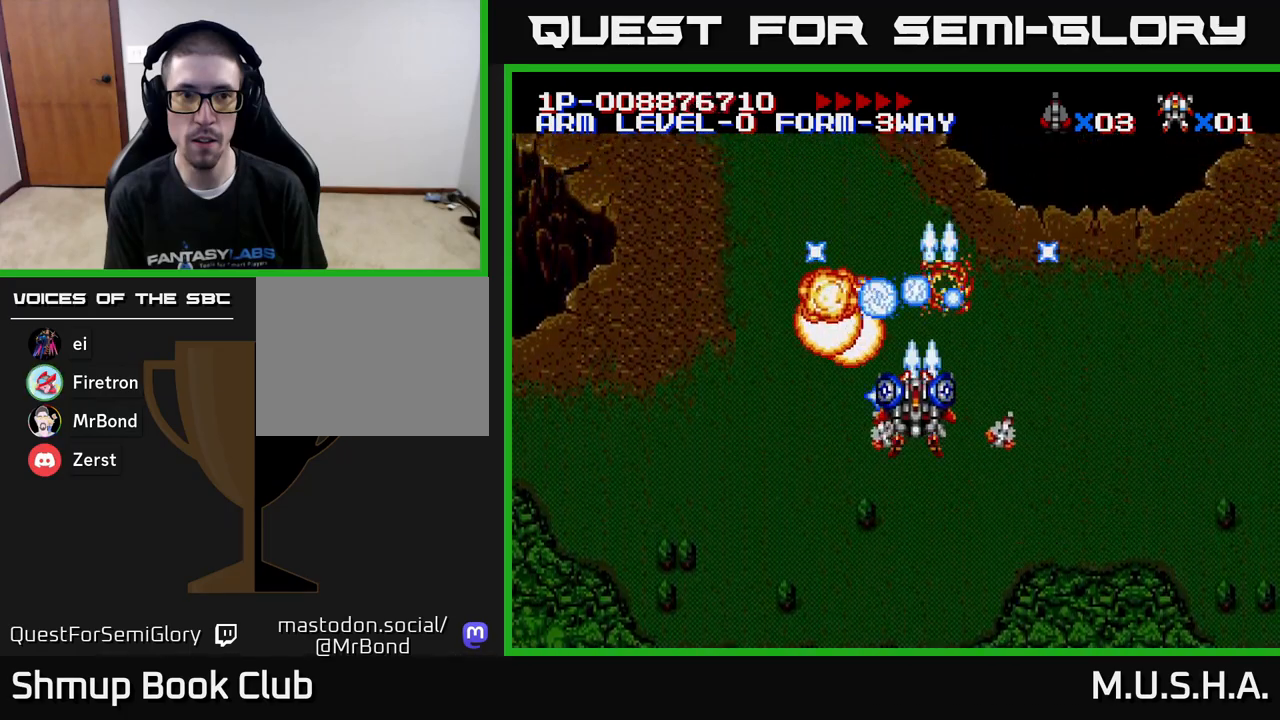
{"buttons": ["X", "Y", "DPAD_RIGHT"], "right_stick": "center", "events": [[17, "DPAD_UP", "up"], [83, "DPAD_DOWN", "down"], [83, "DPAD_LEFT", "up"], [167, "DPAD_RIGHT", "down"], [483, "DPAD_DOWN", "up"]]}
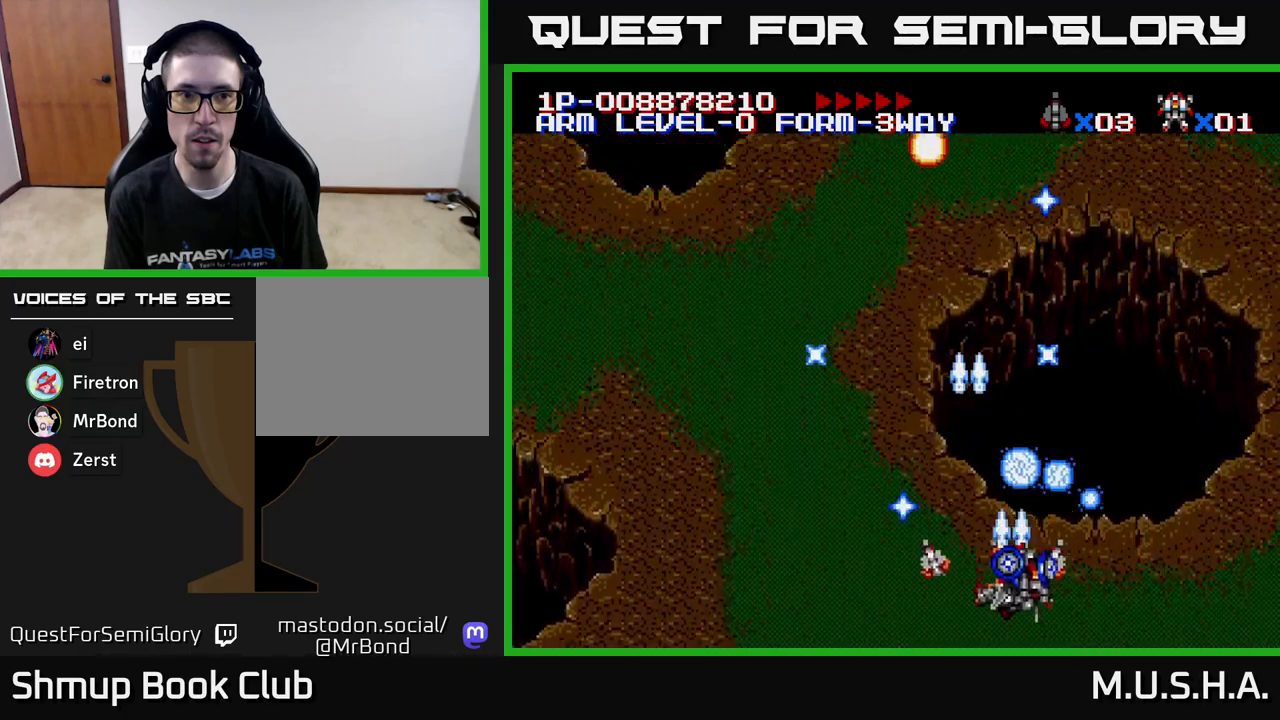
{"buttons": ["X", "Y", "DPAD_UP", "DPAD_LEFT"], "right_stick": "center", "events": [[33, "DPAD_RIGHT", "up"], [117, "DPAD_LEFT", "down"], [267, "DPAD_UP", "down"]]}
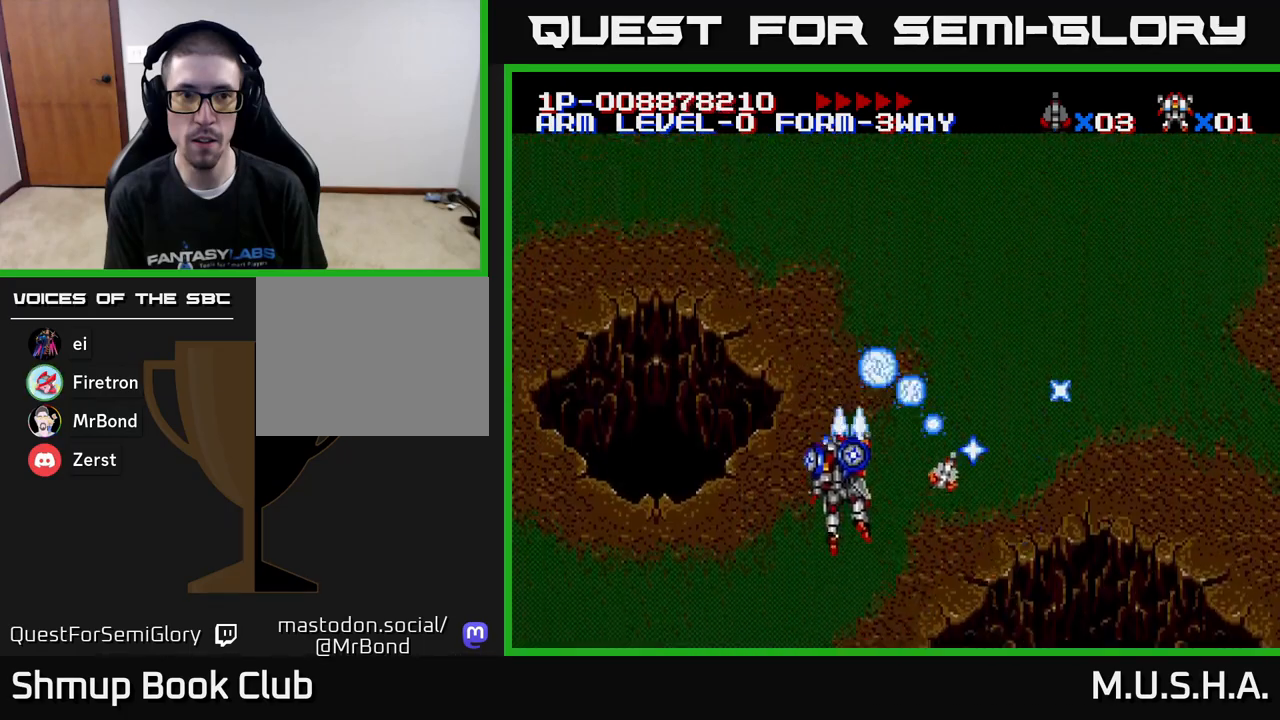
{"buttons": ["X", "Y"], "right_stick": "center", "events": [[83, "DPAD_UP", "up"], [133, "DPAD_LEFT", "up"], [183, "DPAD_RIGHT", "down"], [367, "DPAD_RIGHT", "up"]]}